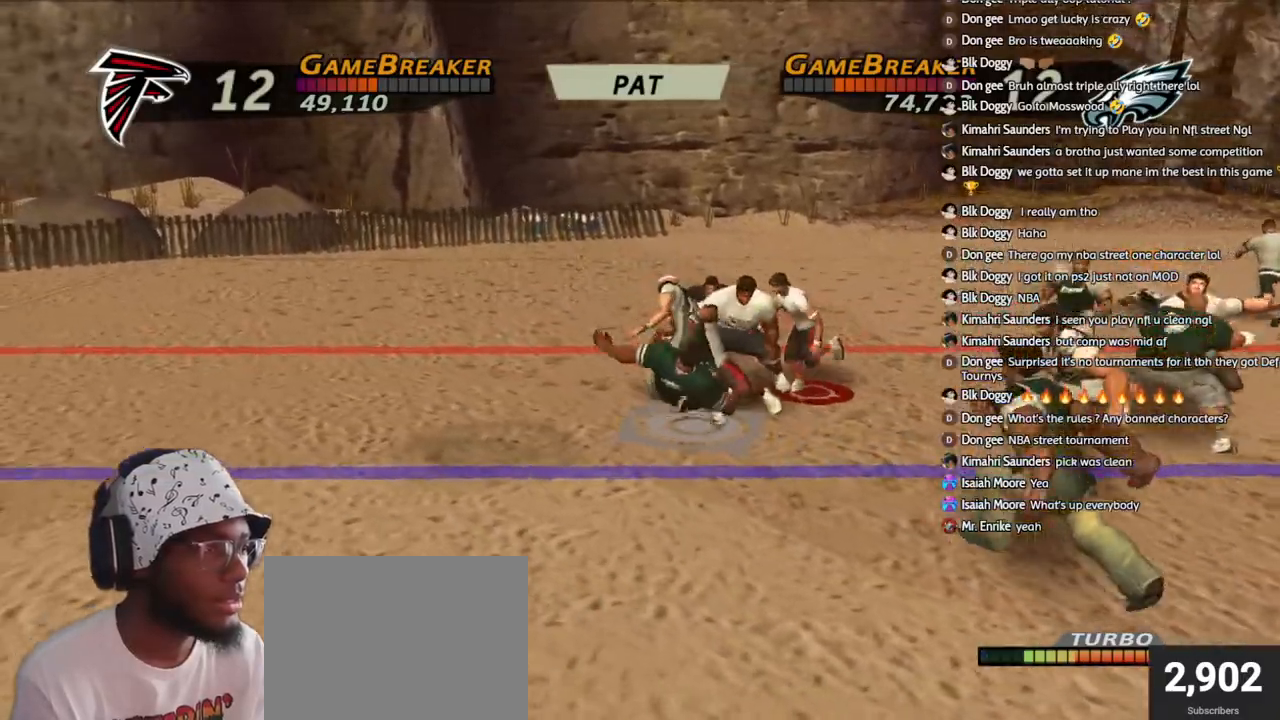
Gameplay with a controller (PlayStation layout); each line is a JSON object with the inputs held at the frame after it. "events" lists button and stick changes between this image and that frame as [ms after this image, input, new state], when the widget could be followed in between.
{"buttons": ["R1"], "left_stick": "up-left", "right_stick": "center", "events": []}
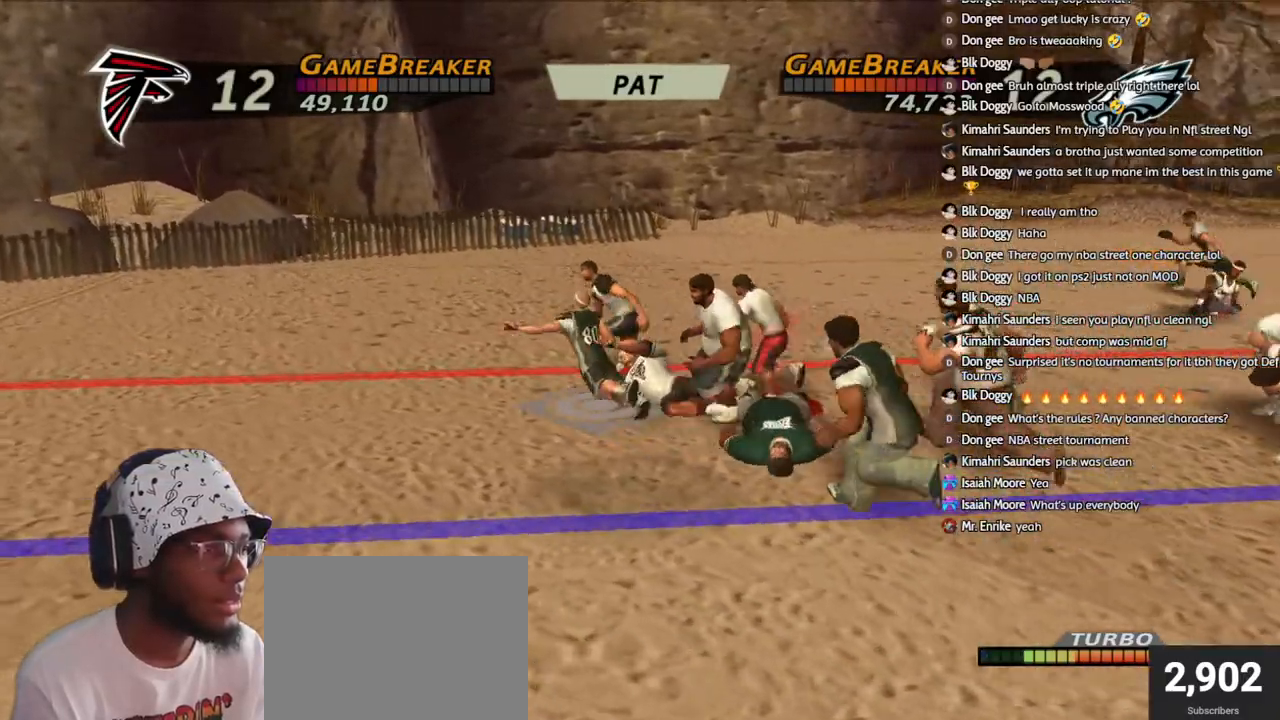
{"buttons": ["R1"], "left_stick": "up-left", "right_stick": "center", "events": [[317, "CROSS", "down"], [467, "CROSS", "up"]]}
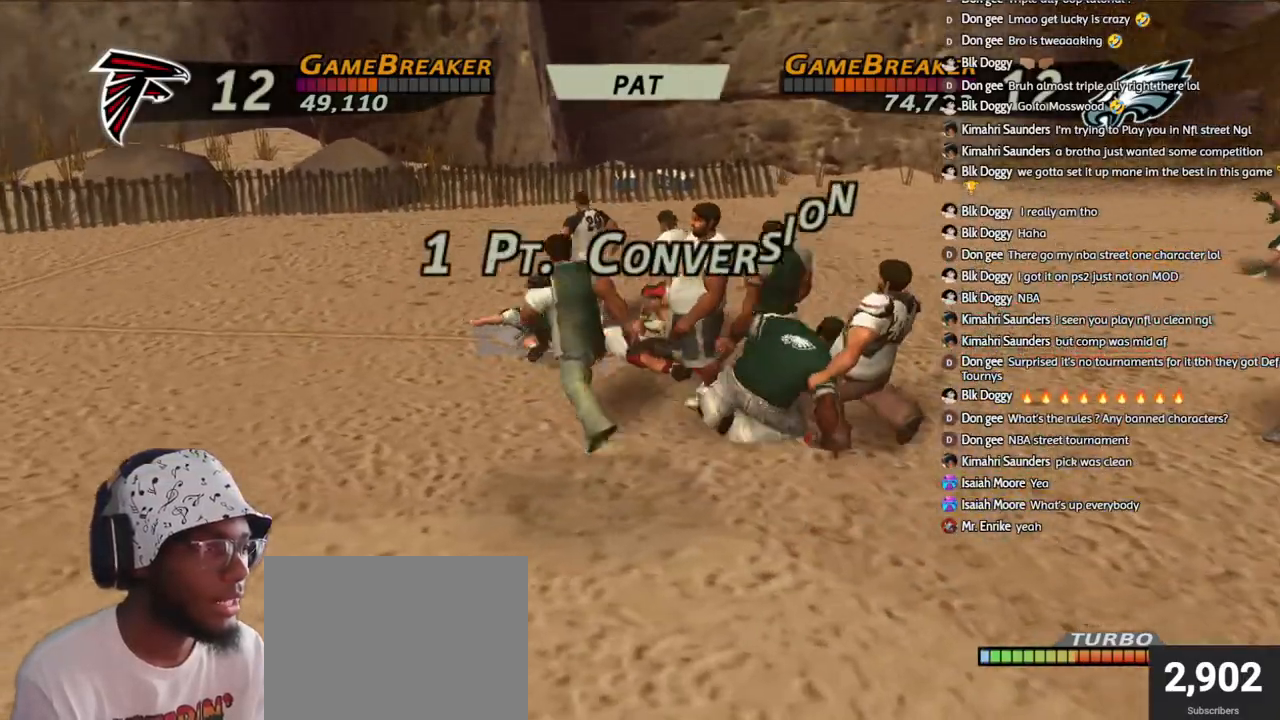
{"buttons": ["CROSS"], "left_stick": "center", "right_stick": "center", "events": [[83, "CROSS", "down"], [150, "left_stick", "center"], [267, "CROSS", "up"], [283, "R1", "up"], [367, "CROSS", "down"]]}
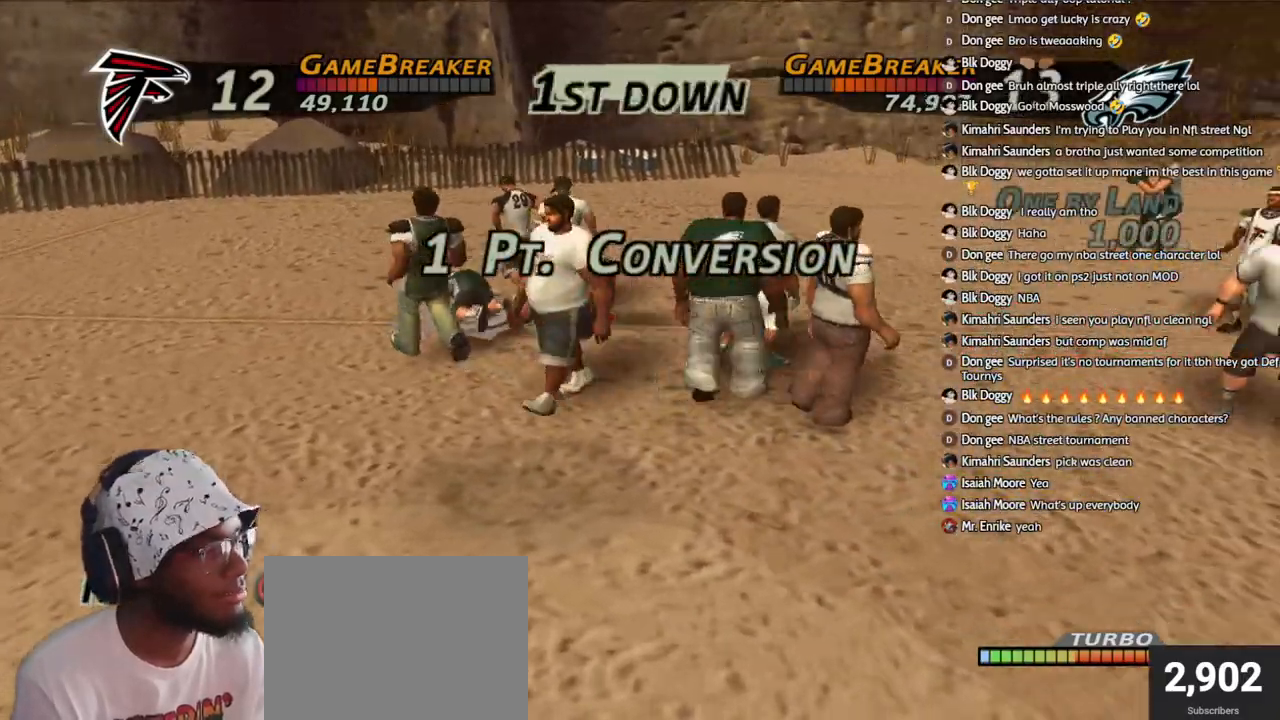
{"buttons": ["DPAD_DOWN", "DPAD_RIGHT"], "left_stick": "center", "right_stick": "center", "events": [[33, "CROSS", "up"], [483, "DPAD_RIGHT", "down"], [500, "DPAD_DOWN", "down"]]}
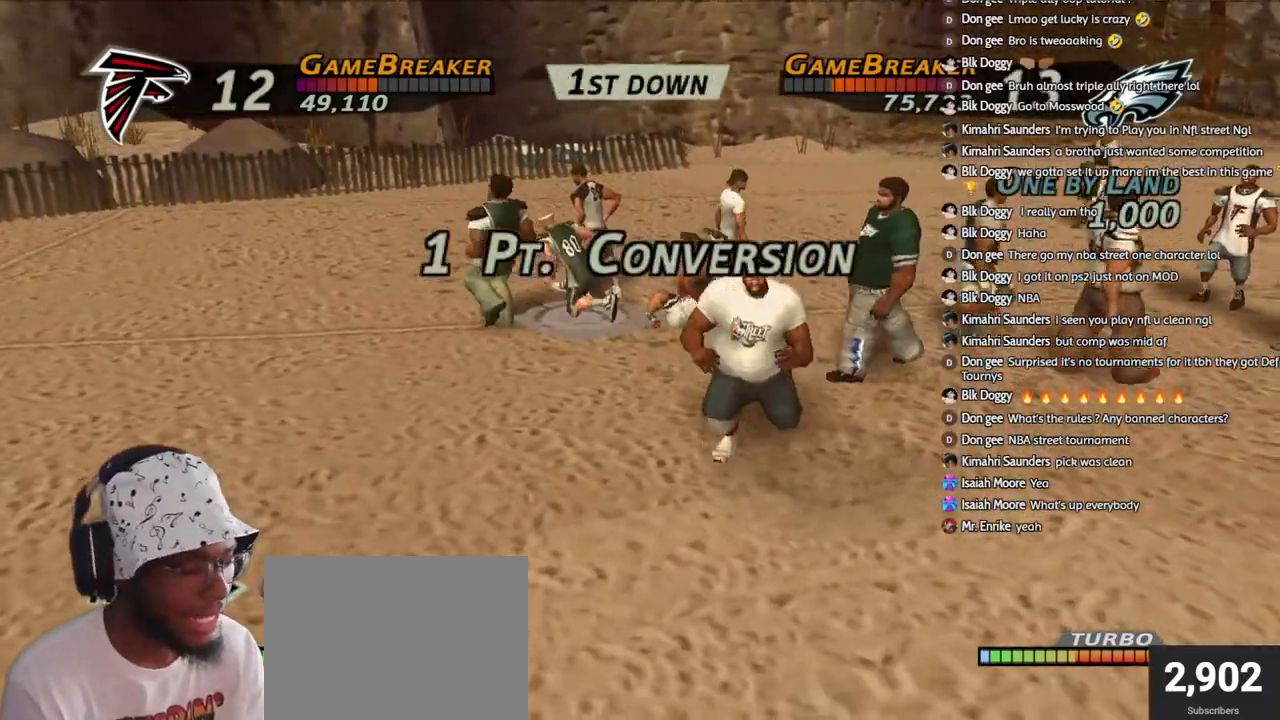
{"buttons": ["CROSS", "DPAD_DOWN", "DPAD_RIGHT"], "left_stick": "center", "right_stick": "center", "events": [[33, "DPAD_DOWN", "up"], [67, "DPAD_RIGHT", "up"], [167, "DPAD_RIGHT", "down"], [267, "CROSS", "down"], [267, "DPAD_RIGHT", "up"], [300, "DPAD_DOWN", "down"], [333, "DPAD_RIGHT", "down"], [367, "CROSS", "up"], [383, "DPAD_RIGHT", "up"], [417, "DPAD_DOWN", "up"], [433, "CROSS", "down"], [467, "DPAD_DOWN", "down"], [483, "DPAD_RIGHT", "down"]]}
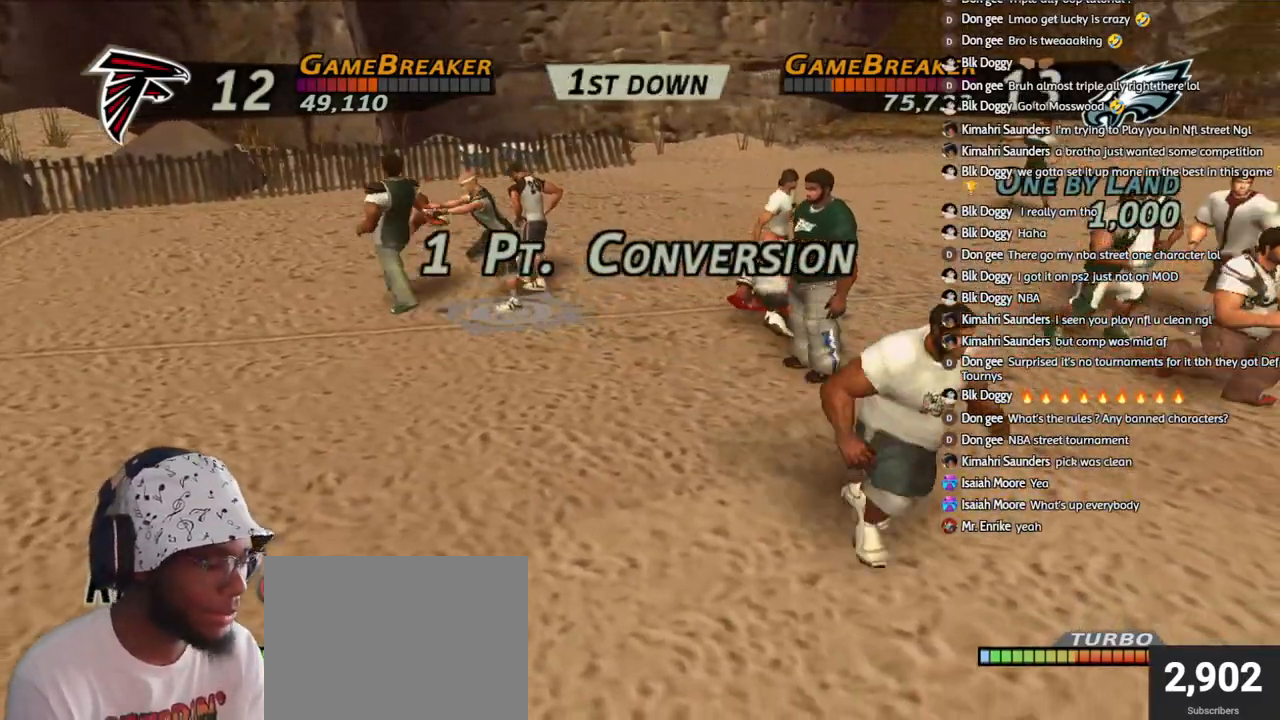
{"buttons": ["DPAD_DOWN", "DPAD_RIGHT"], "left_stick": "center", "right_stick": "center", "events": [[67, "CROSS", "up"], [67, "DPAD_DOWN", "up"], [67, "DPAD_RIGHT", "up"], [133, "CROSS", "down"], [133, "DPAD_DOWN", "down"], [133, "DPAD_RIGHT", "down"], [233, "DPAD_DOWN", "up"], [233, "DPAD_RIGHT", "up"], [250, "CROSS", "up"], [283, "DPAD_DOWN", "down"], [300, "CROSS", "down"], [300, "DPAD_RIGHT", "down"], [367, "DPAD_RIGHT", "up"], [400, "DPAD_DOWN", "up"], [433, "CROSS", "up"], [467, "DPAD_DOWN", "down"], [500, "DPAD_RIGHT", "down"]]}
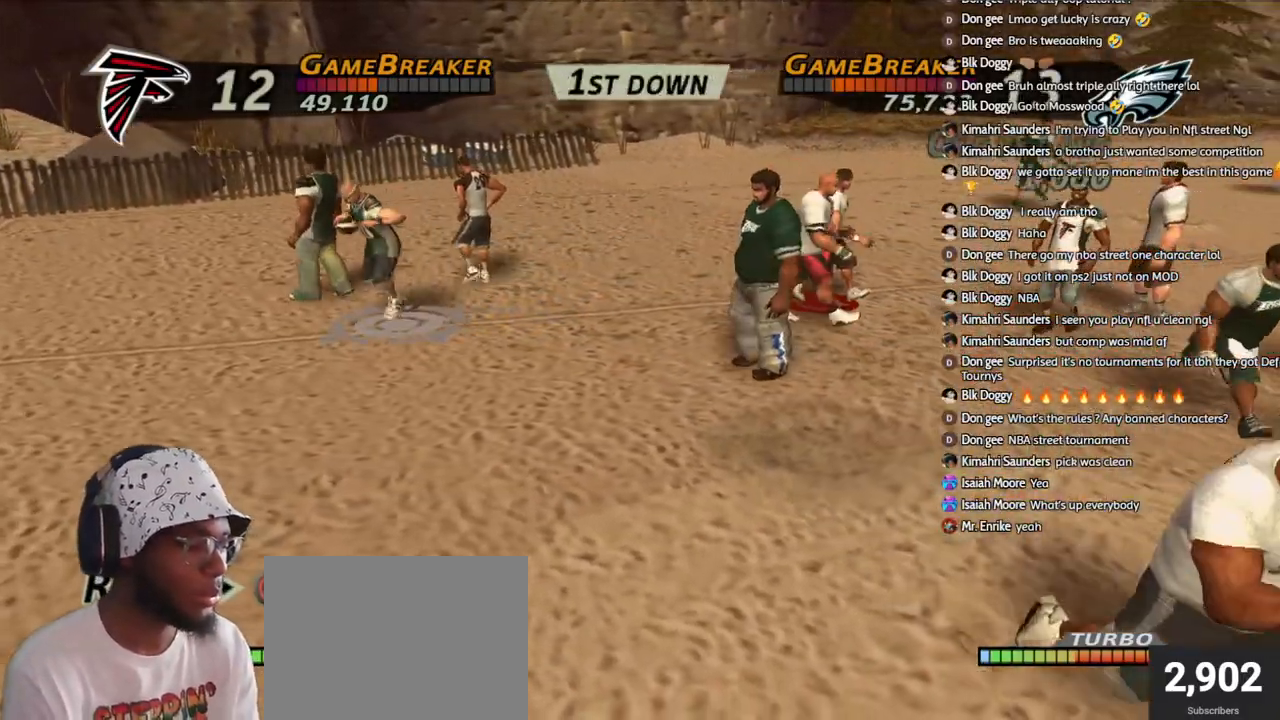
{"buttons": ["CROSS"], "left_stick": "center", "right_stick": "center", "events": [[17, "CROSS", "down"], [67, "DPAD_RIGHT", "up"], [83, "DPAD_DOWN", "up"], [133, "CROSS", "up"], [233, "CROSS", "down"], [350, "CROSS", "up"], [450, "CROSS", "down"]]}
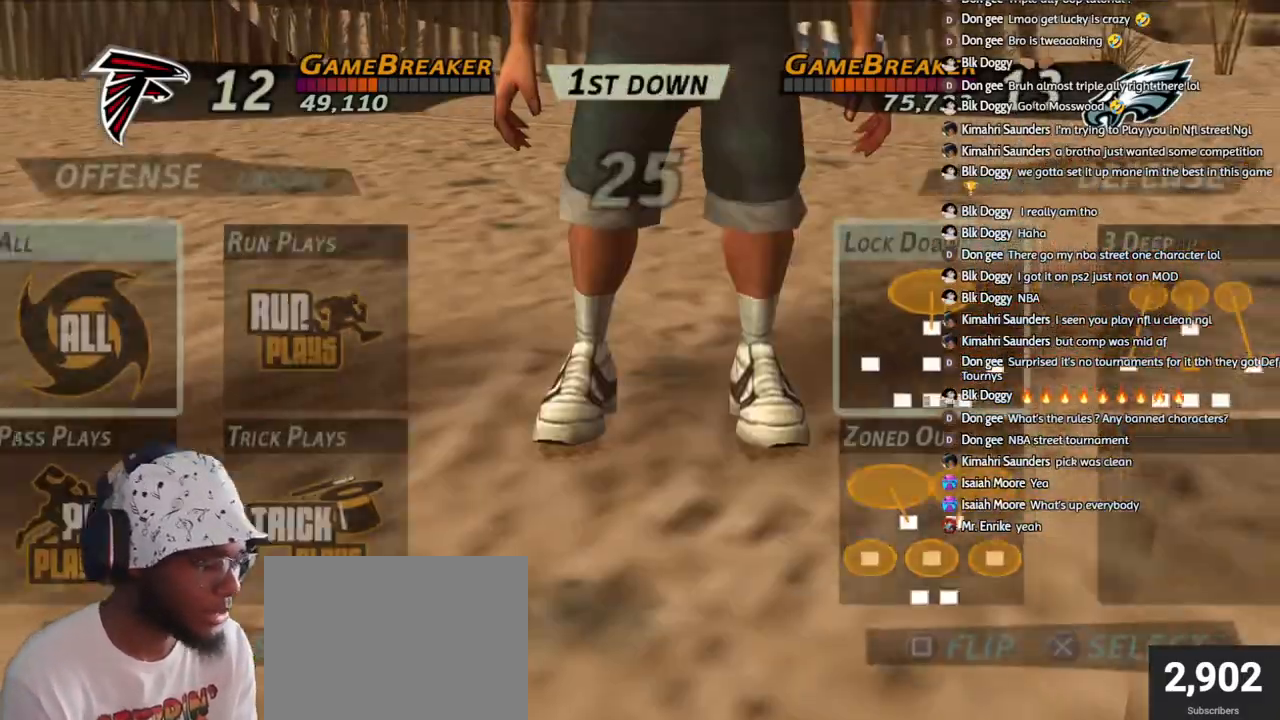
{"buttons": ["CROSS", "DPAD_DOWN", "DPAD_RIGHT"], "left_stick": "center", "right_stick": "center", "events": [[83, "CROSS", "up"], [417, "DPAD_DOWN", "down"], [433, "DPAD_RIGHT", "down"], [483, "CROSS", "down"]]}
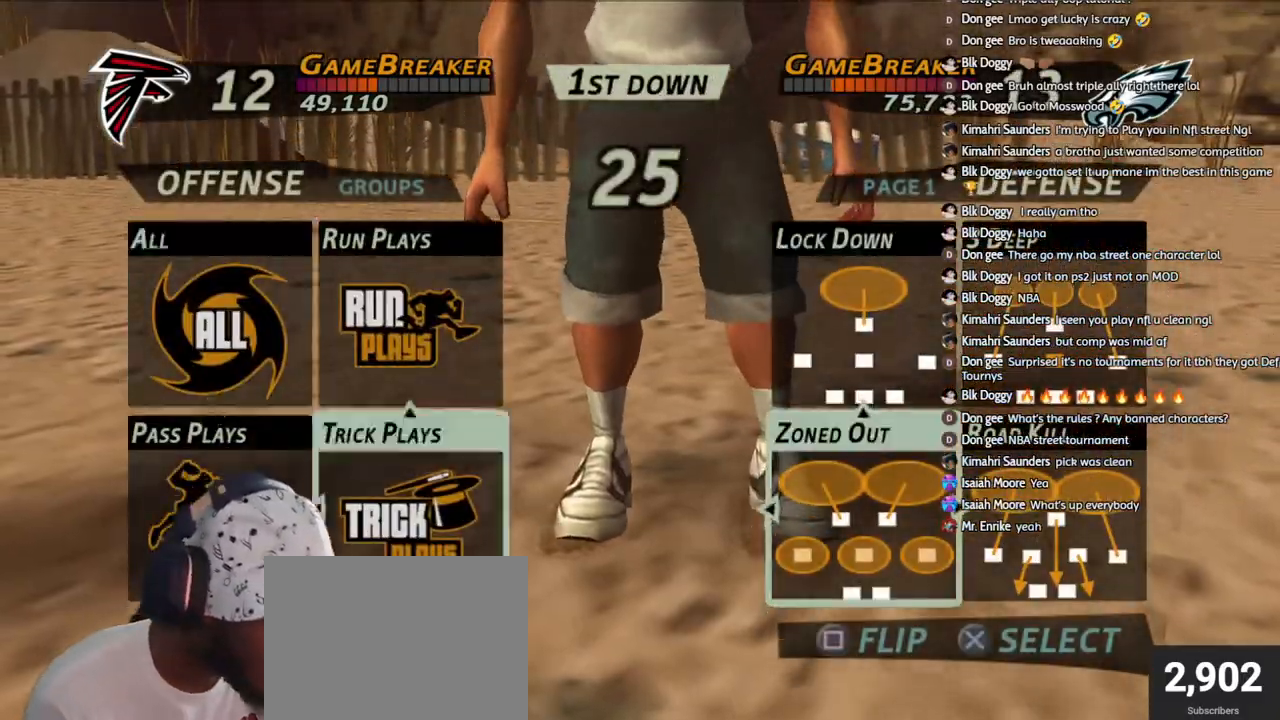
{"buttons": ["R2"], "left_stick": "center", "right_stick": "center", "events": [[67, "DPAD_DOWN", "up"], [67, "DPAD_RIGHT", "up"], [117, "CROSS", "up"], [117, "DPAD_DOWN", "down"], [117, "DPAD_RIGHT", "down"], [200, "DPAD_DOWN", "up"], [233, "DPAD_RIGHT", "up"], [267, "DPAD_RIGHT", "down"], [283, "DPAD_DOWN", "down"], [383, "CROSS", "down"], [400, "DPAD_DOWN", "up"], [417, "DPAD_RIGHT", "up"], [467, "CROSS", "up"], [467, "R2", "down"]]}
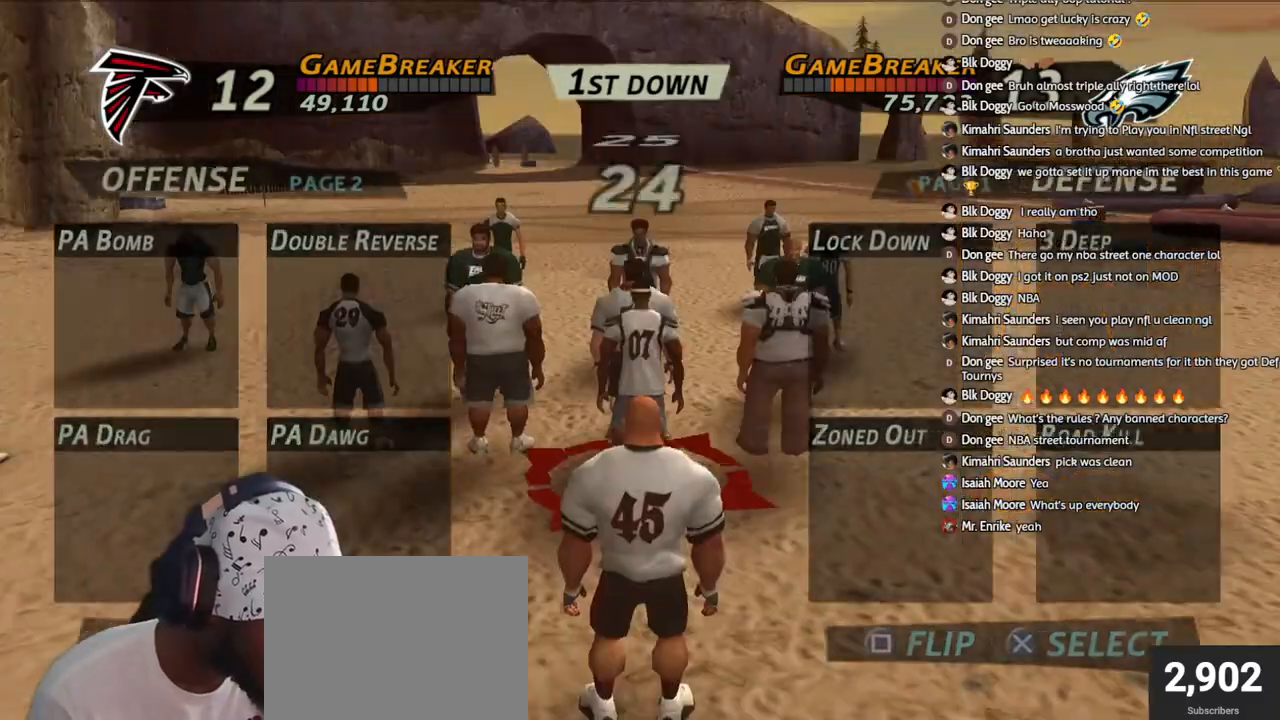
{"buttons": ["R2"], "left_stick": "center", "right_stick": "center", "events": []}
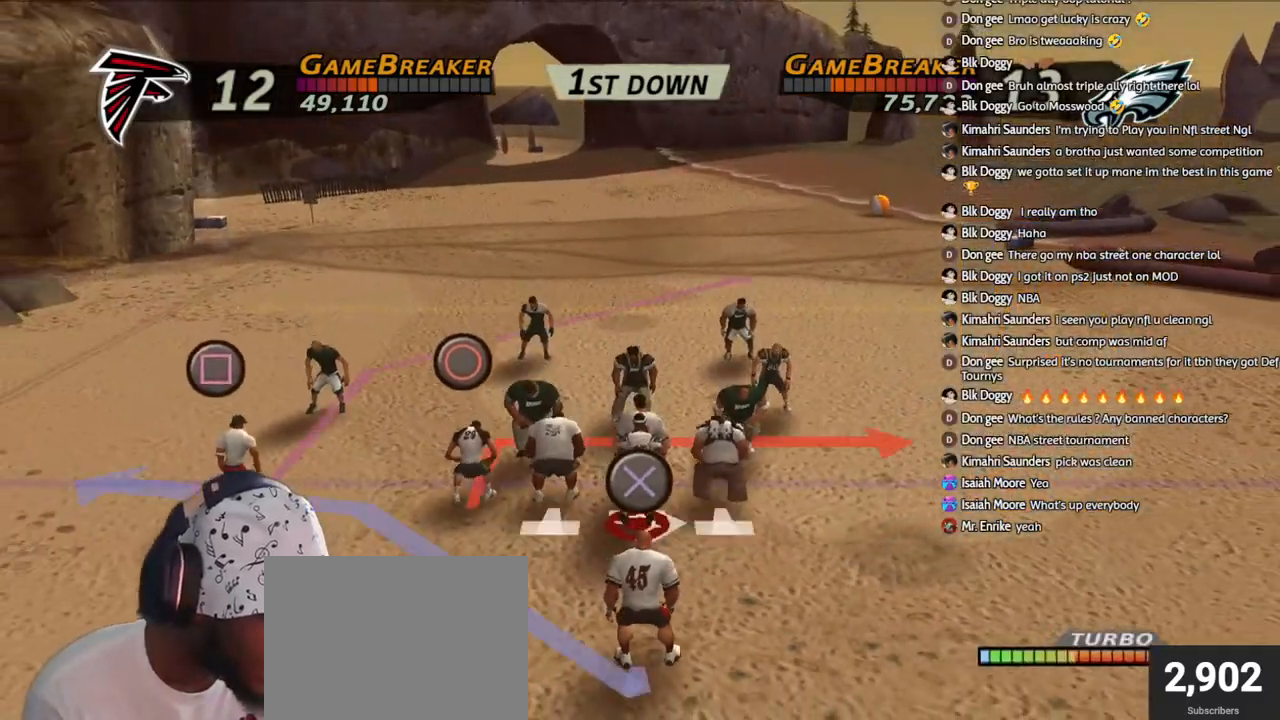
{"buttons": ["R2"], "left_stick": "center", "right_stick": "center", "events": []}
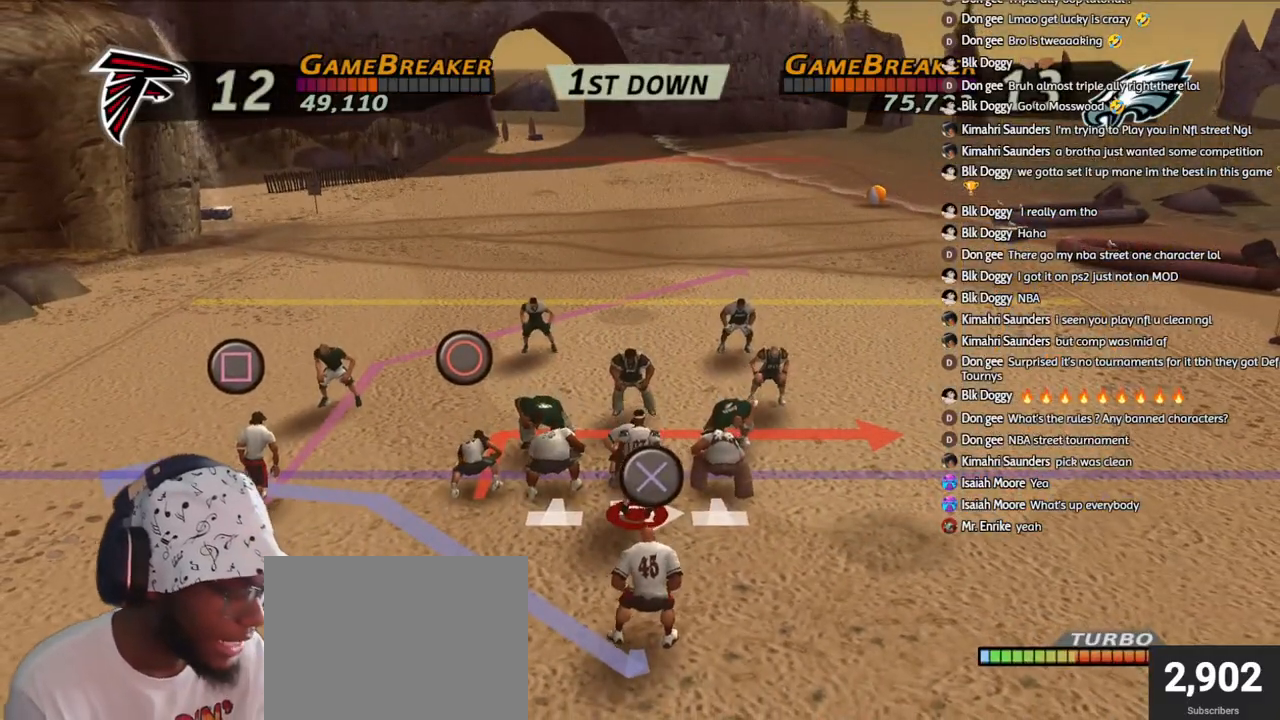
{"buttons": [], "left_stick": "center", "right_stick": "center", "events": [[383, "R2", "up"]]}
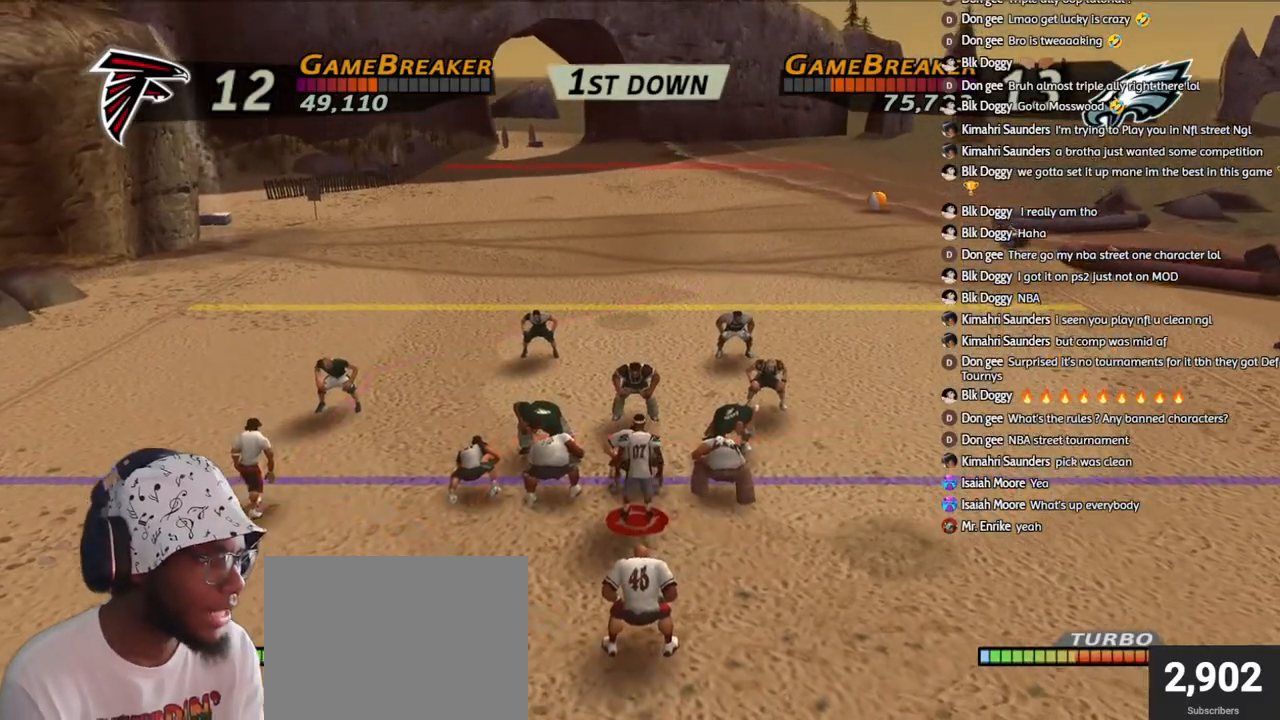
{"buttons": ["CROSS"], "left_stick": "center", "right_stick": "center", "events": [[17, "CROSS", "down"], [100, "CROSS", "up"], [167, "CROSS", "down"], [267, "CROSS", "up"], [317, "CROSS", "down"], [450, "CROSS", "up"], [483, "CROSS", "down"]]}
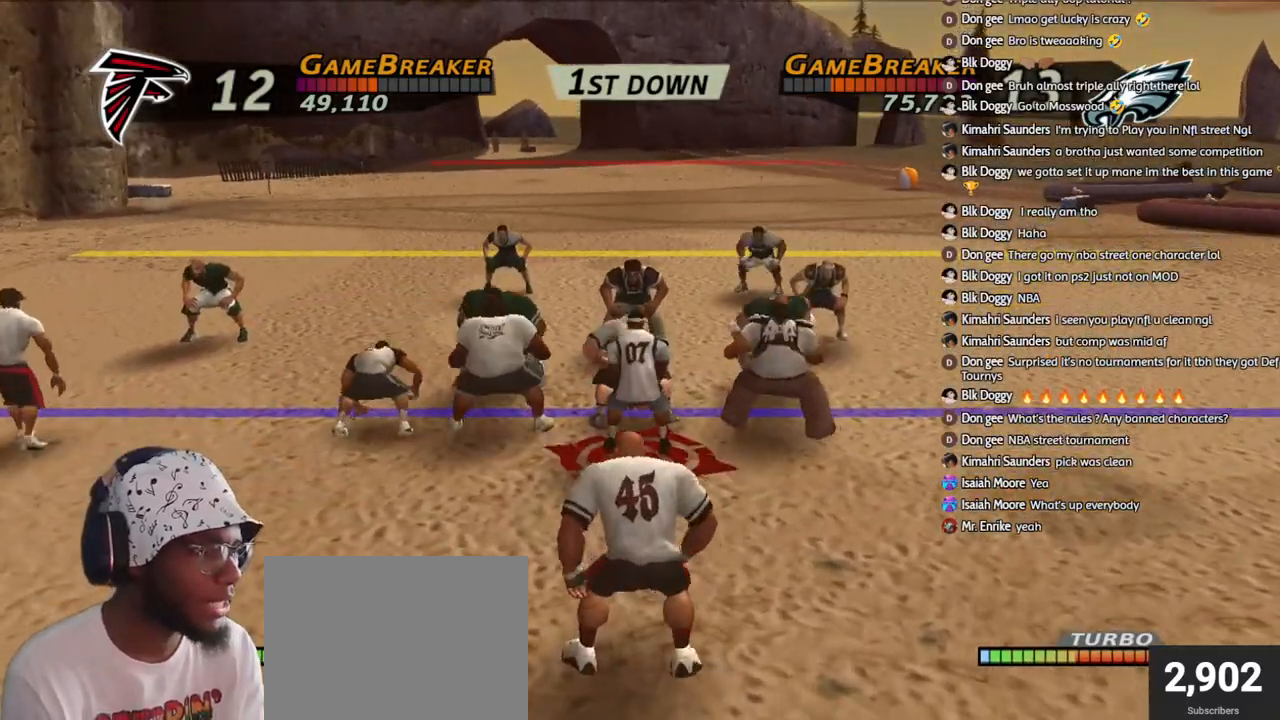
{"buttons": [], "left_stick": "down", "right_stick": "center", "events": [[100, "CROSS", "up"], [150, "CROSS", "down"], [250, "left_stick", "down"], [283, "CROSS", "up"]]}
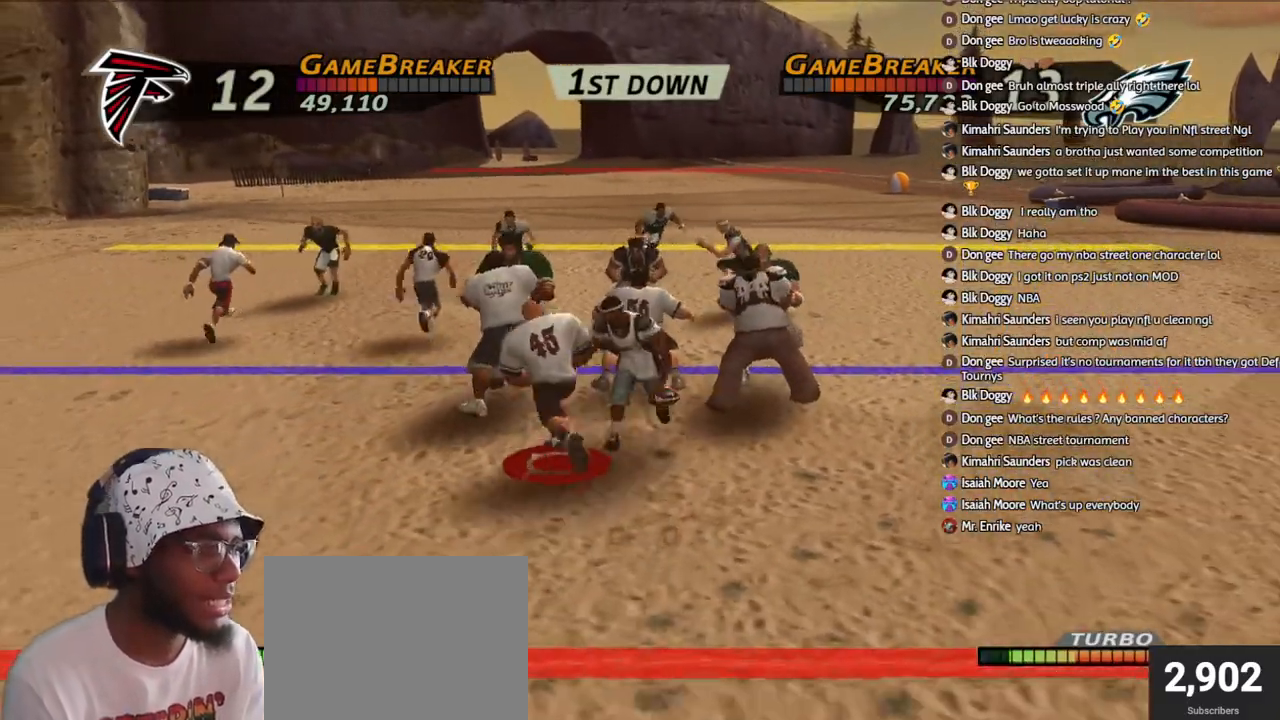
{"buttons": ["R1"], "left_stick": "right", "right_stick": "center", "events": [[83, "left_stick", "down-right"], [117, "R1", "down"], [483, "left_stick", "right"]]}
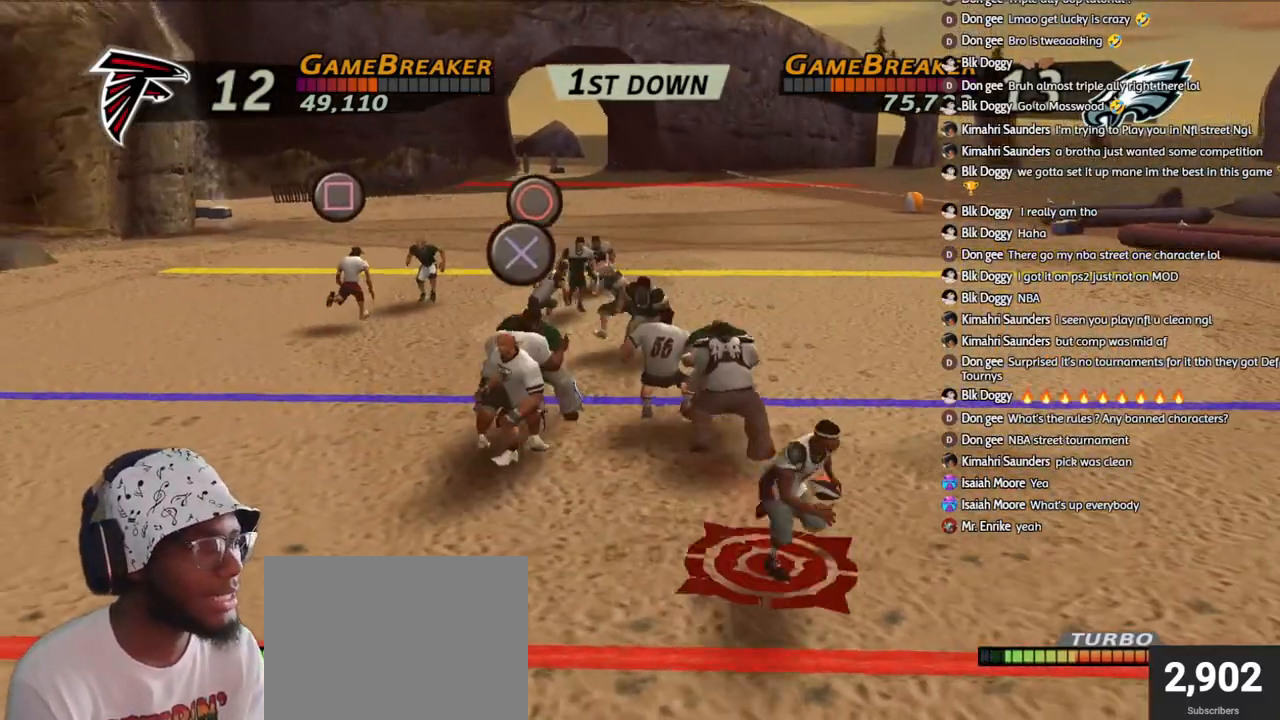
{"buttons": ["R1"], "left_stick": "up-right", "right_stick": "center", "events": [[500, "left_stick", "up-right"]]}
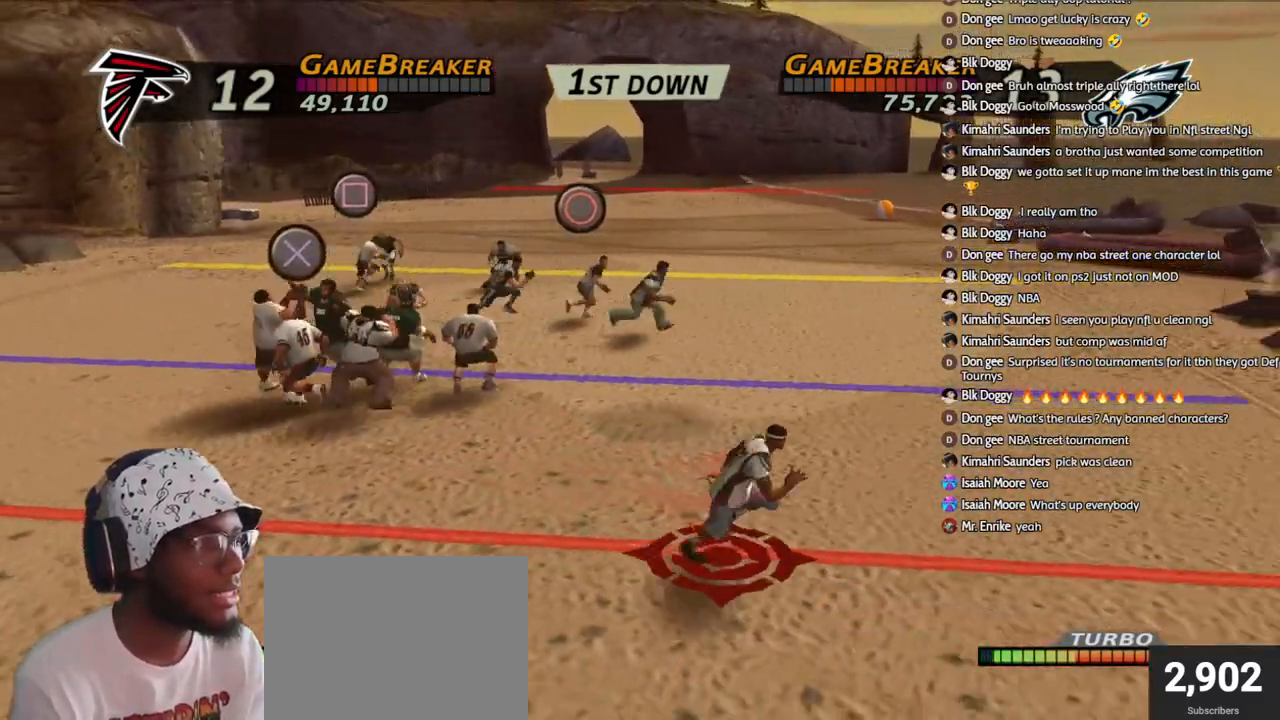
{"buttons": [], "left_stick": "right", "right_stick": "center", "events": [[67, "R1", "up"], [167, "left_stick", "center"], [217, "left_stick", "up-right"], [417, "left_stick", "right"]]}
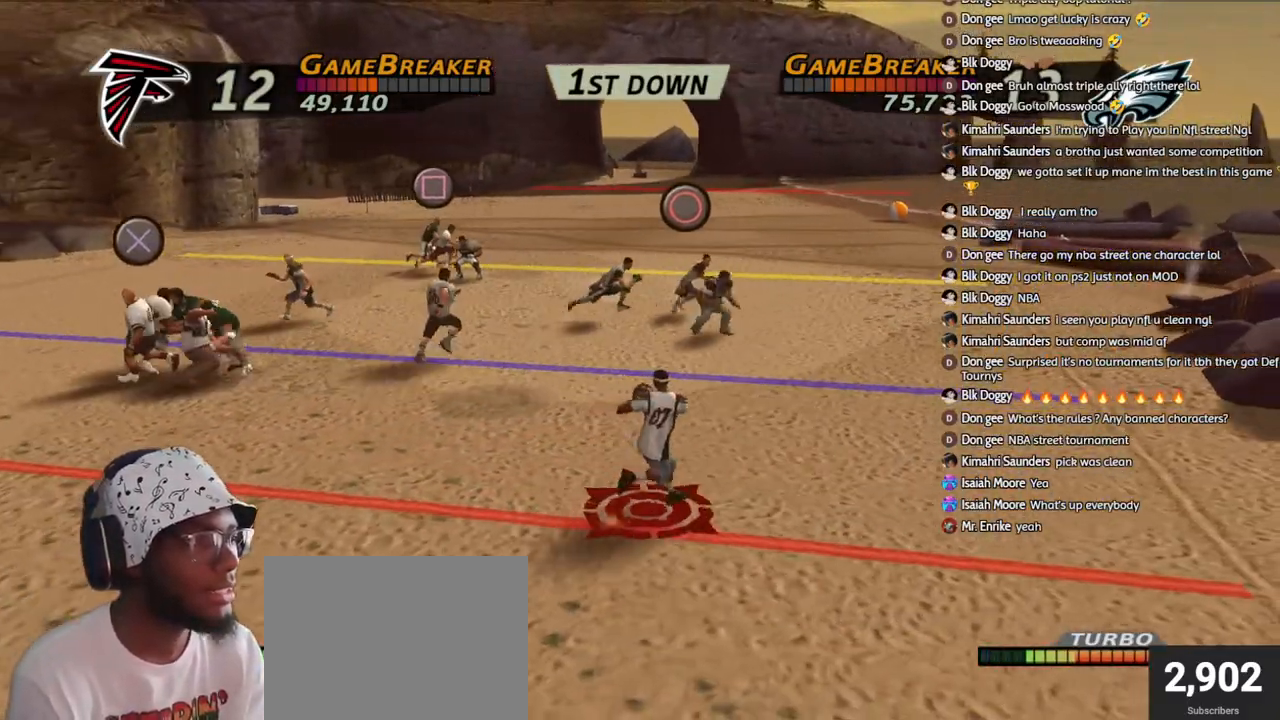
{"buttons": [], "left_stick": "up-left", "right_stick": "center", "events": [[200, "left_stick", "center"], [450, "left_stick", "up-left"]]}
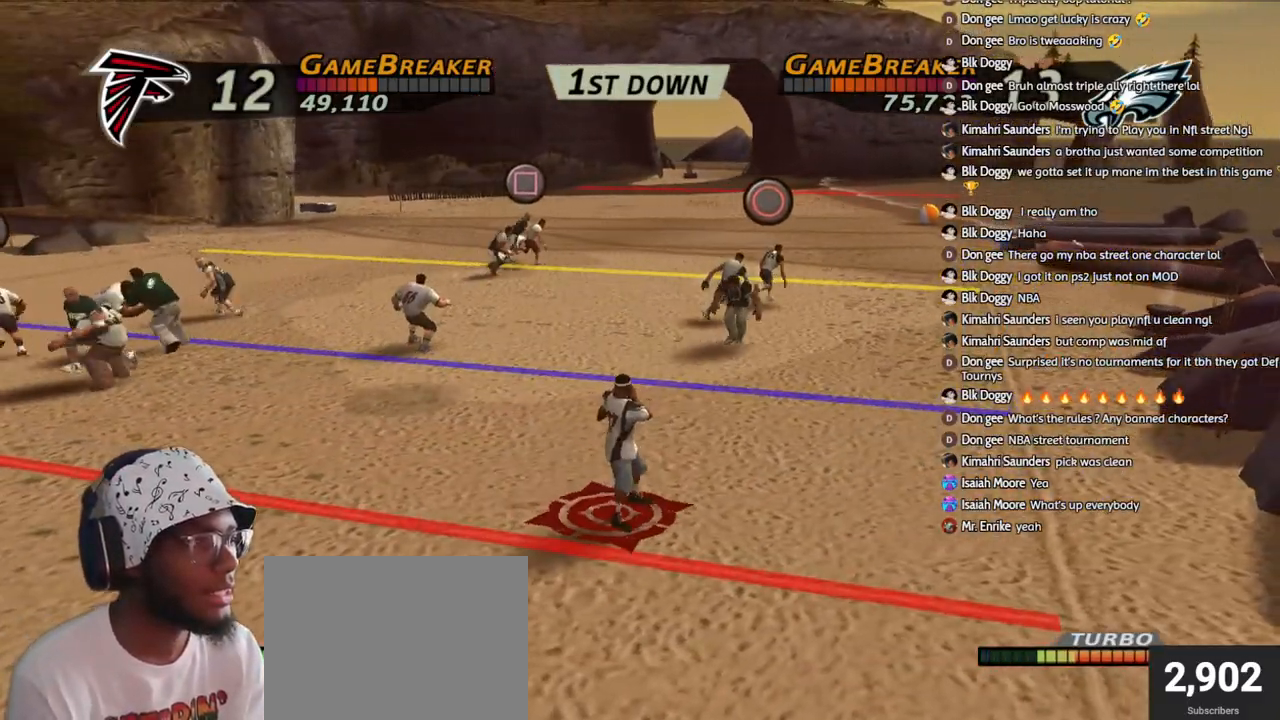
{"buttons": [], "left_stick": "center", "right_stick": "center", "events": [[117, "left_stick", "up"], [350, "left_stick", "up-left"], [483, "left_stick", "center"]]}
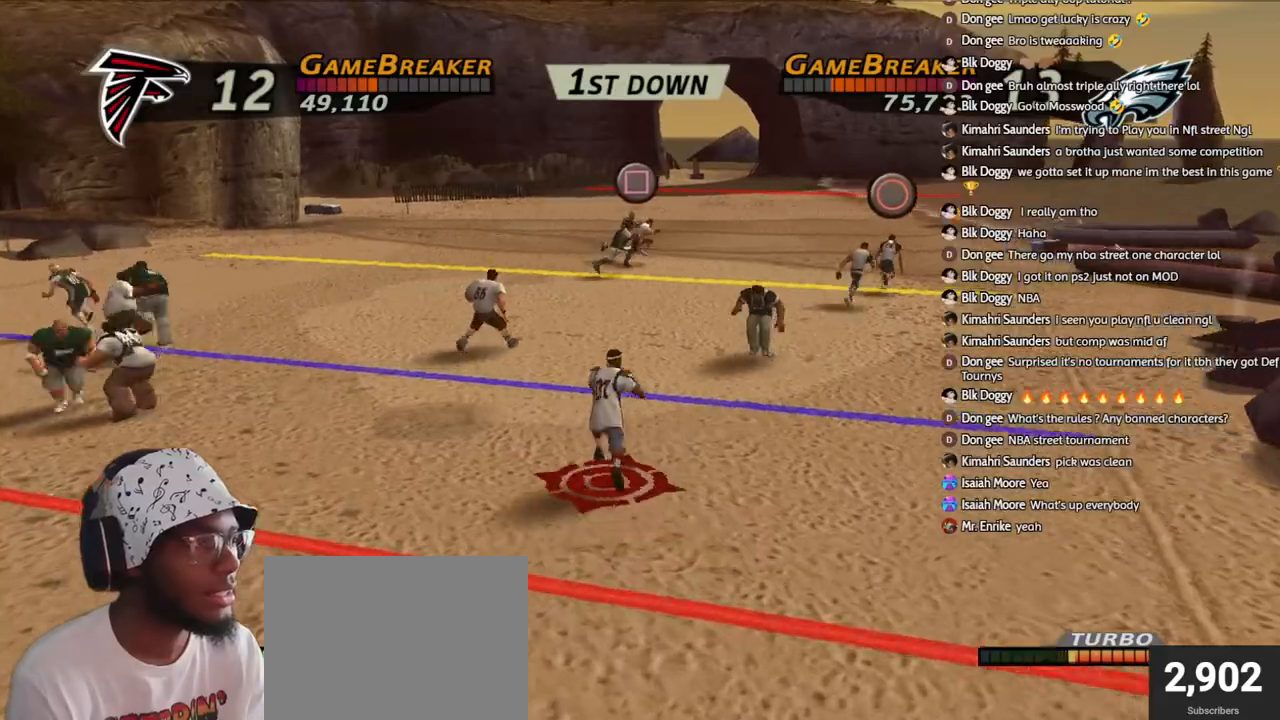
{"buttons": ["R1"], "left_stick": "up-left", "right_stick": "center", "events": [[117, "left_stick", "up-left"], [433, "R1", "down"]]}
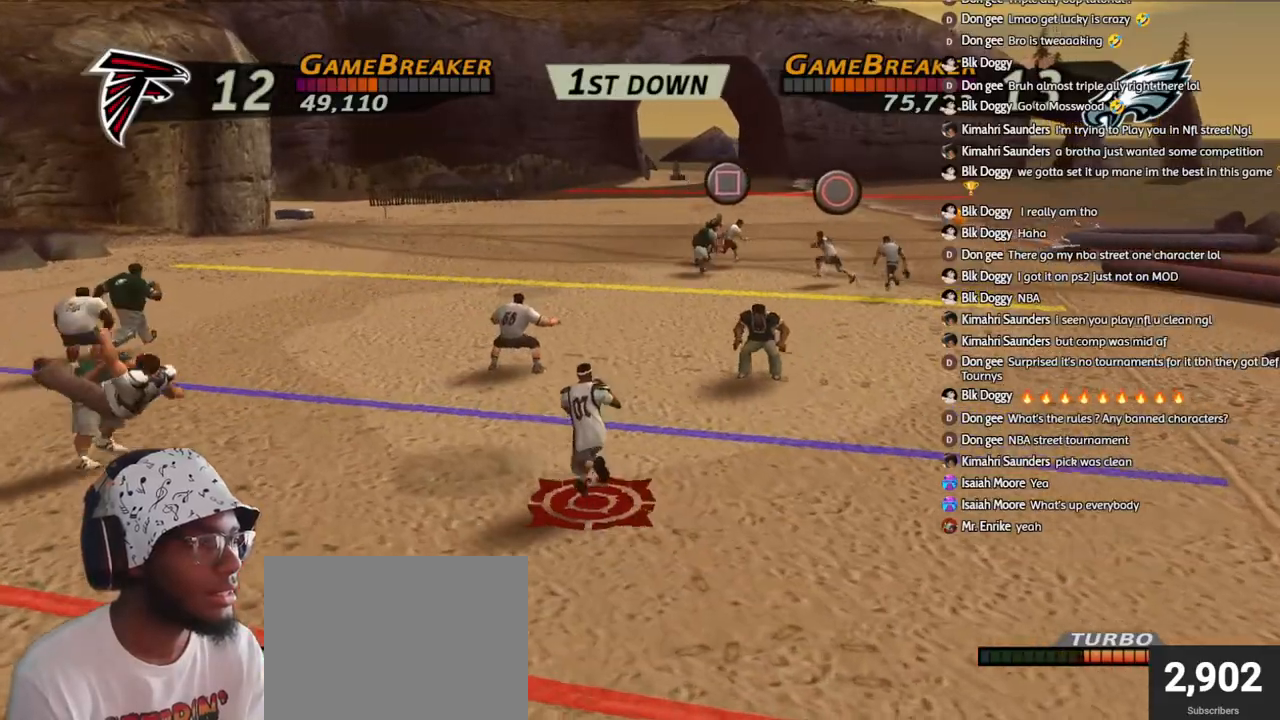
{"buttons": ["R1"], "left_stick": "up-left", "right_stick": "center", "events": []}
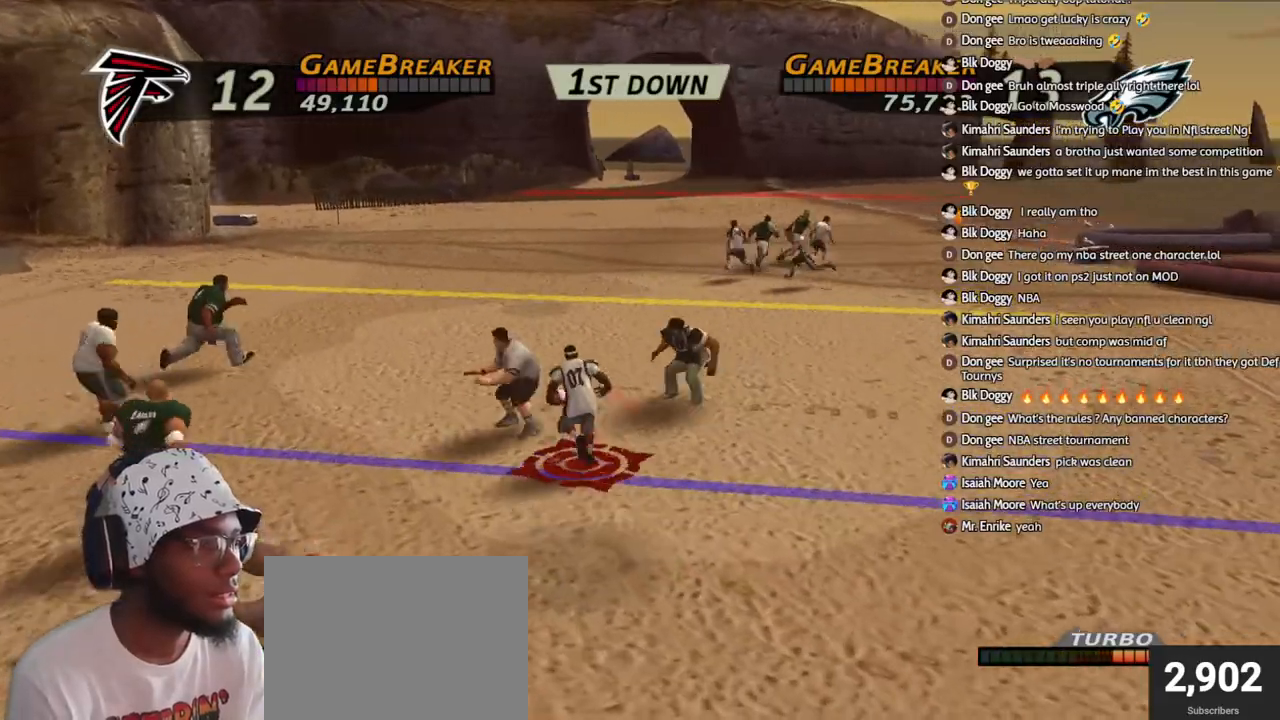
{"buttons": ["R1", "L3"], "left_stick": "down-right", "right_stick": "center", "events": [[267, "left_stick", "up-right"], [350, "left_stick", "down-right"], [400, "L3", "down"]]}
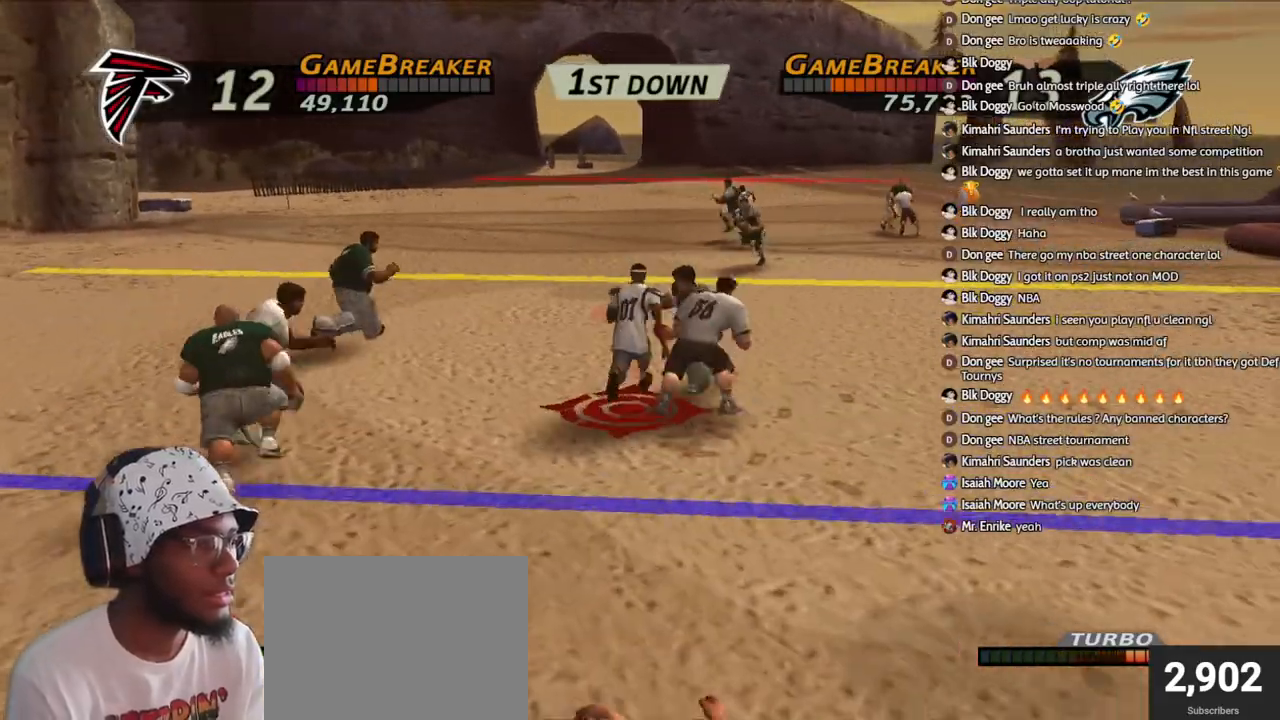
{"buttons": ["R1"], "left_stick": "up-right", "right_stick": "center", "events": [[150, "L3", "up"], [200, "left_stick", "right"], [300, "left_stick", "up-right"]]}
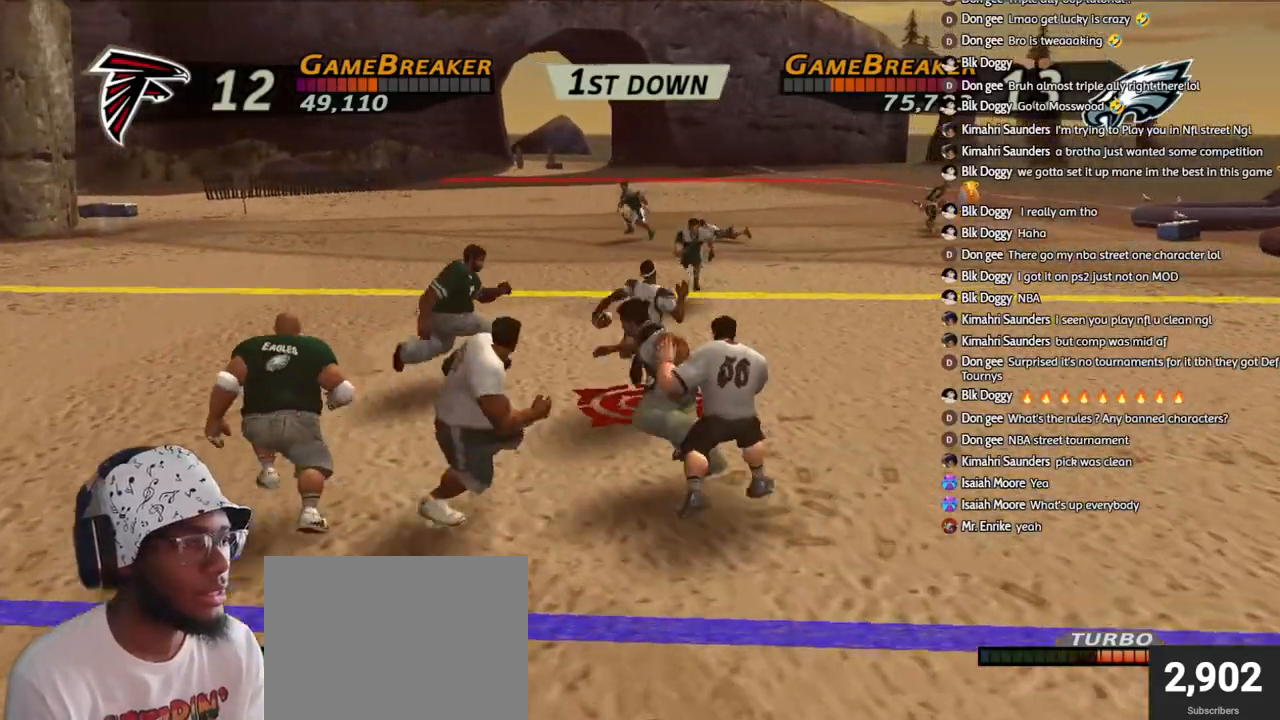
{"buttons": ["R1"], "left_stick": "up-right", "right_stick": "center", "events": [[83, "left_stick", "right"], [250, "L3", "down"], [433, "left_stick", "up-right"], [467, "L3", "up"]]}
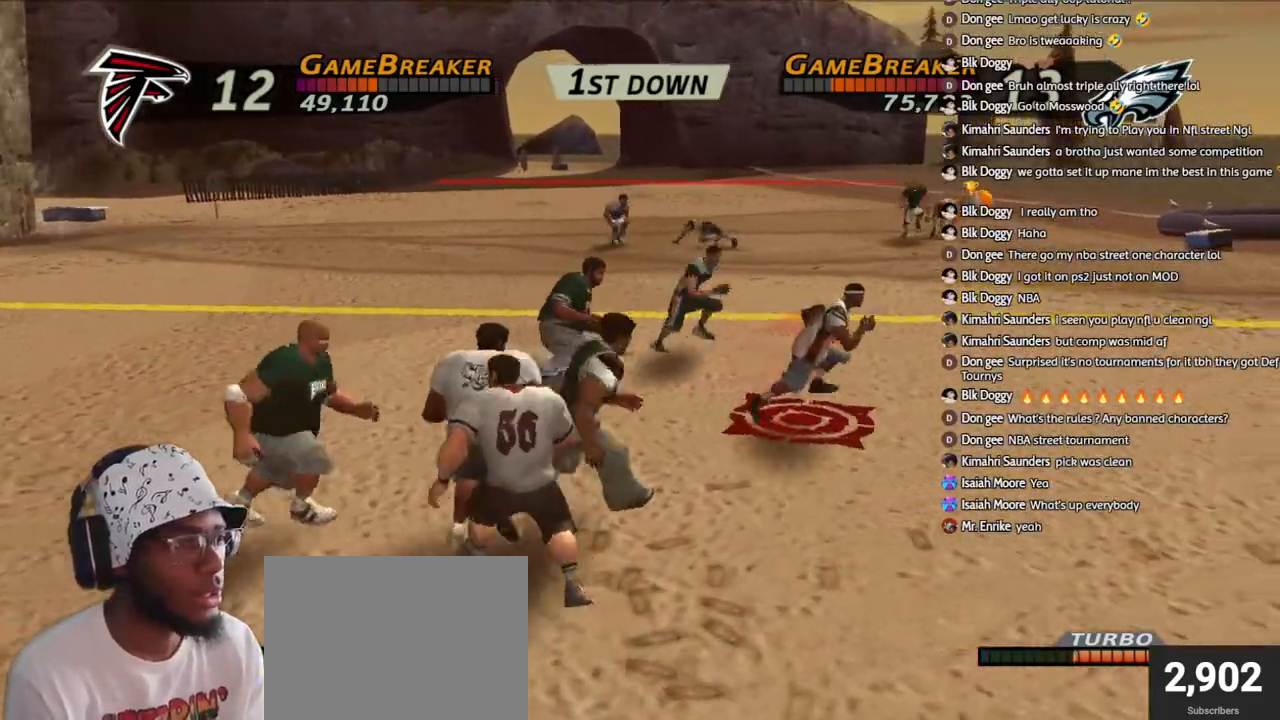
{"buttons": ["R1"], "left_stick": "up-right", "right_stick": "center", "events": []}
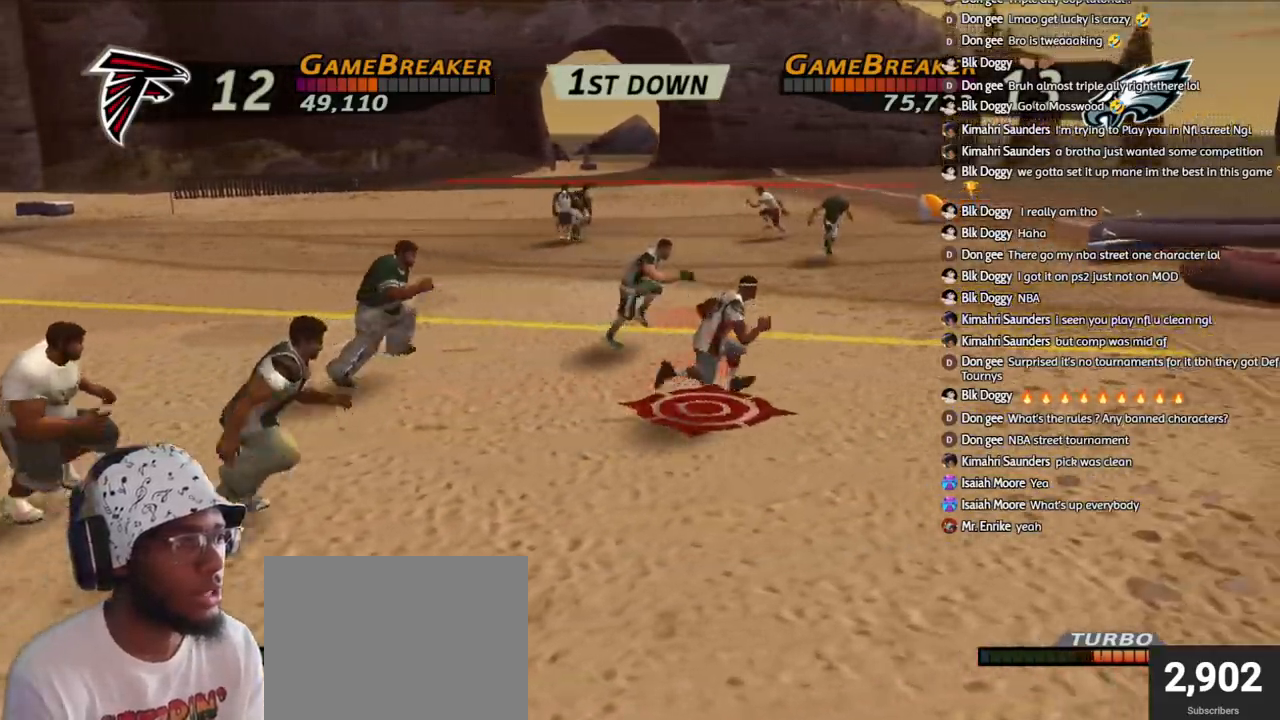
{"buttons": ["R1"], "left_stick": "up-right", "right_stick": "center", "events": [[167, "L1", "down"], [300, "L3", "down"], [367, "L1", "up"], [417, "CROSS", "down"], [417, "L3", "up"], [500, "CROSS", "up"]]}
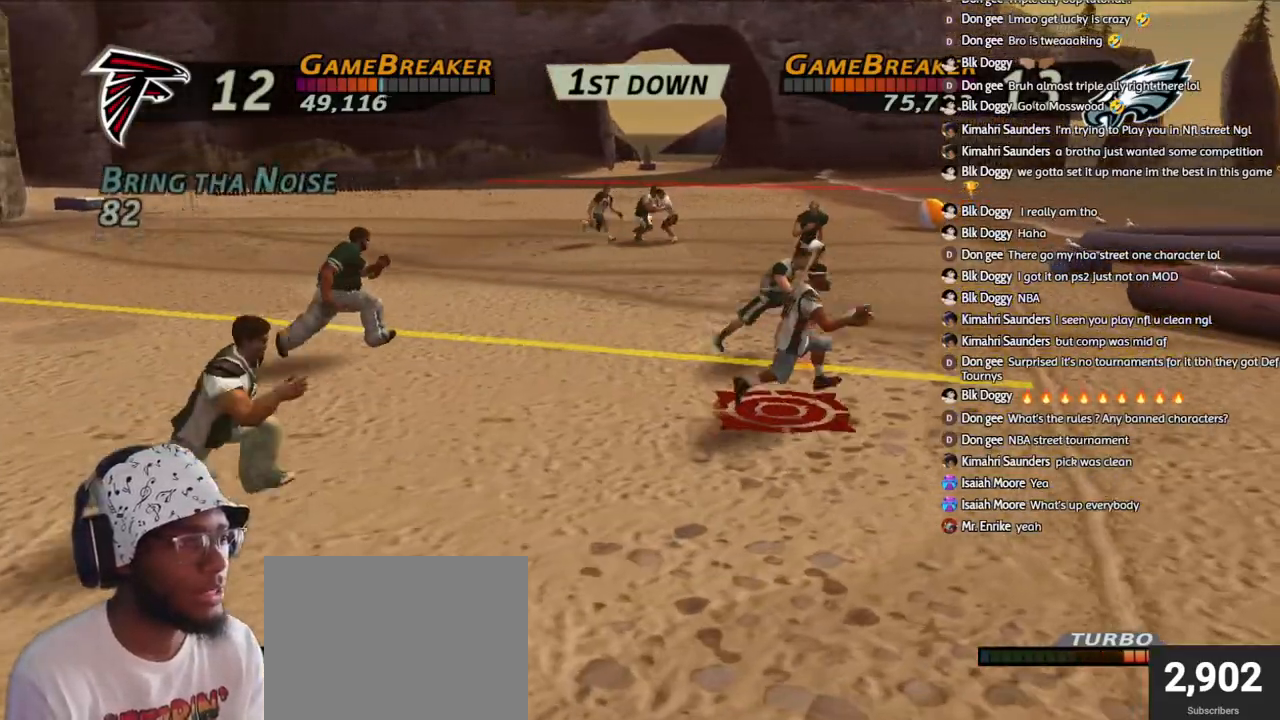
{"buttons": ["R1"], "left_stick": "up", "right_stick": "center", "events": [[17, "left_stick", "up"], [67, "CROSS", "down"], [117, "L3", "down"], [167, "CROSS", "up"], [183, "left_stick", "up-left"], [217, "CROSS", "down"], [317, "CROSS", "up"], [400, "CROSS", "down"], [467, "L3", "up"], [483, "CROSS", "up"], [483, "left_stick", "up"]]}
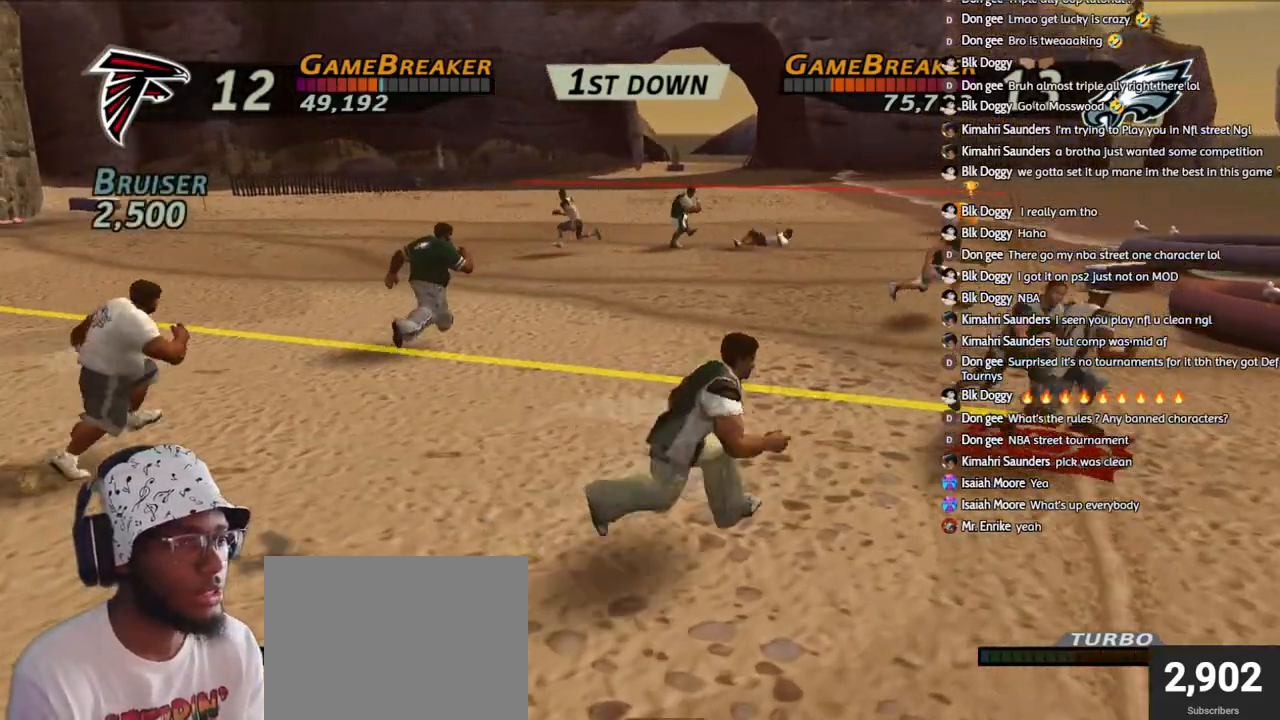
{"buttons": ["CROSS"], "left_stick": "center", "right_stick": "center", "events": [[50, "CROSS", "down"], [133, "CROSS", "up"], [200, "CROSS", "down"], [233, "R1", "up"], [283, "CROSS", "up"], [333, "CROSS", "down"], [383, "left_stick", "center"], [433, "CROSS", "up"], [483, "CROSS", "down"]]}
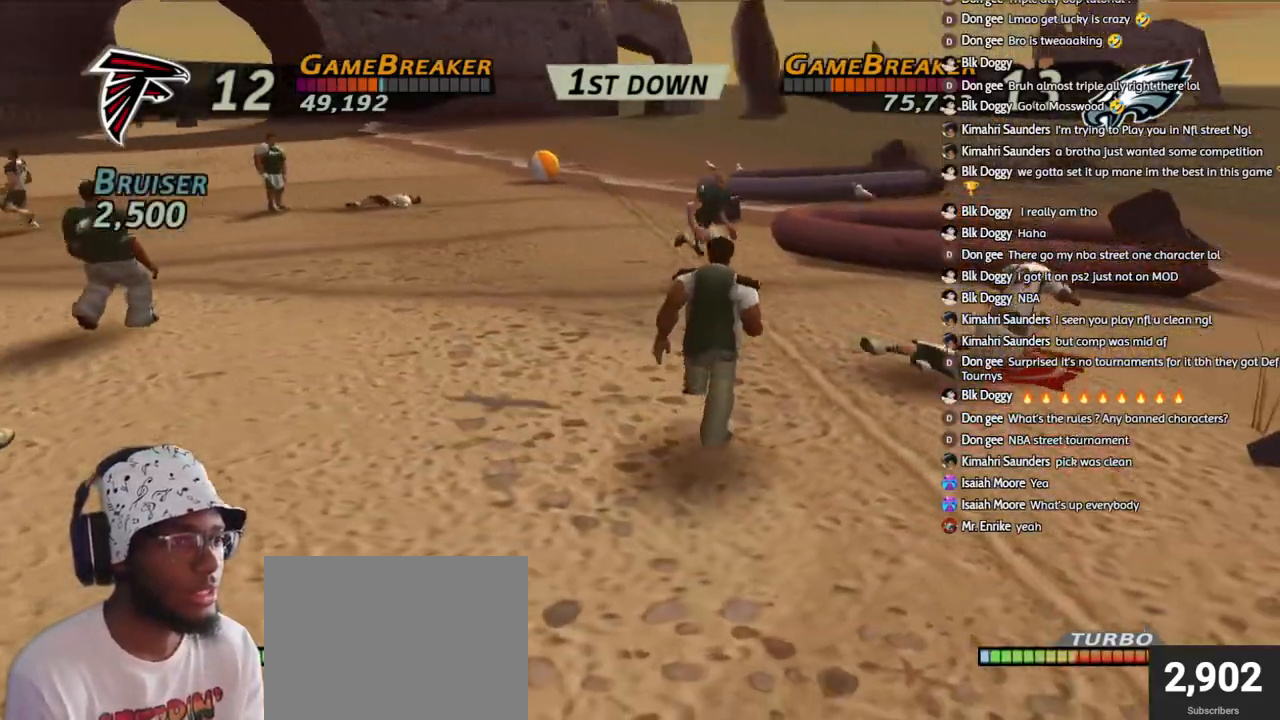
{"buttons": ["CROSS", "DPAD_DOWN", "DPAD_RIGHT"], "left_stick": "center", "right_stick": "center", "events": [[50, "DPAD_DOWN", "down"], [100, "CROSS", "up"], [100, "DPAD_RIGHT", "down"], [167, "CROSS", "down"], [167, "DPAD_RIGHT", "up"], [183, "DPAD_DOWN", "up"], [250, "DPAD_DOWN", "down"], [250, "DPAD_RIGHT", "down"], [267, "CROSS", "up"], [333, "CROSS", "down"], [350, "DPAD_RIGHT", "up"], [367, "DPAD_DOWN", "up"], [417, "DPAD_DOWN", "down"], [417, "DPAD_RIGHT", "down"], [450, "CROSS", "up"], [500, "CROSS", "down"]]}
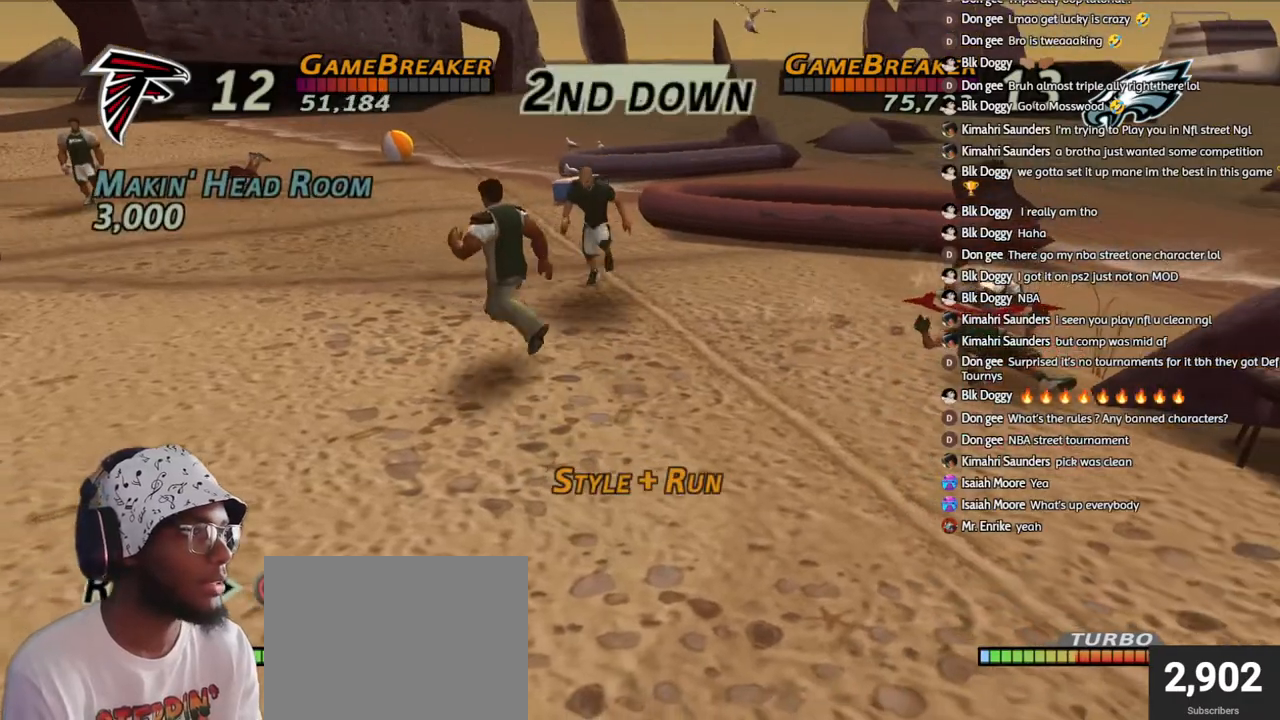
{"buttons": ["DPAD_DOWN", "DPAD_RIGHT"], "left_stick": "center", "right_stick": "center", "events": [[33, "DPAD_DOWN", "up"], [33, "DPAD_RIGHT", "up"], [100, "DPAD_DOWN", "down"], [100, "DPAD_RIGHT", "down"], [117, "CROSS", "up"], [183, "CROSS", "down"], [200, "DPAD_DOWN", "up"], [217, "DPAD_RIGHT", "up"], [267, "DPAD_RIGHT", "down"], [283, "DPAD_DOWN", "down"], [300, "CROSS", "up"], [350, "CROSS", "down"], [383, "DPAD_RIGHT", "up"], [400, "DPAD_DOWN", "up"], [450, "DPAD_RIGHT", "down"], [467, "DPAD_DOWN", "down"], [483, "CROSS", "up"]]}
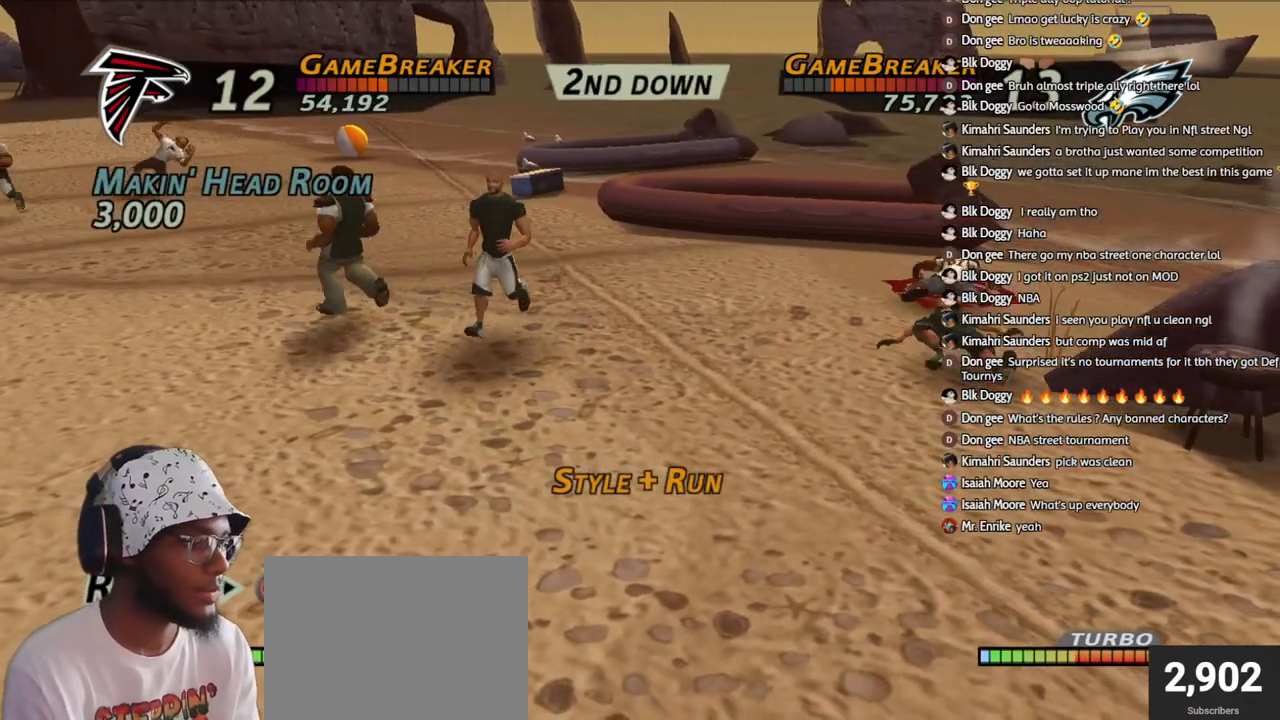
{"buttons": ["DPAD_DOWN", "DPAD_RIGHT"], "left_stick": "center", "right_stick": "center", "events": [[33, "CROSS", "down"], [83, "DPAD_DOWN", "up"], [83, "DPAD_RIGHT", "up"], [150, "CROSS", "up"], [150, "DPAD_RIGHT", "down"], [183, "DPAD_DOWN", "down"], [217, "CROSS", "down"], [300, "DPAD_DOWN", "up"], [317, "CROSS", "up"], [317, "DPAD_RIGHT", "up"], [350, "DPAD_DOWN", "down"], [350, "DPAD_RIGHT", "down"], [400, "CROSS", "down"], [500, "CROSS", "up"]]}